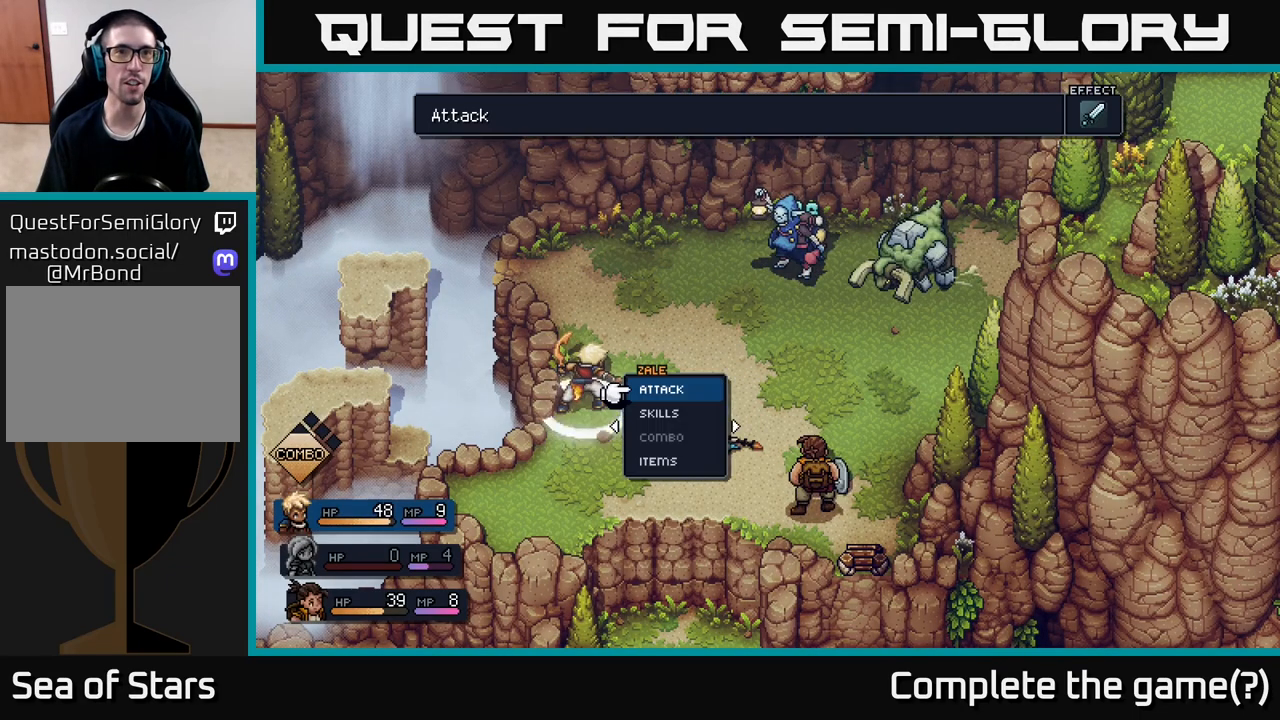
Gameplay with a controller (Xbox layout); each line is a JSON object with the inputs held at the frame after it. "events" lists button and stick changes between this image and that frame as [ms after this image, input, new state], when the widget could be followed in between.
{"buttons": [], "left_stick": "center", "right_stick": "center", "events": []}
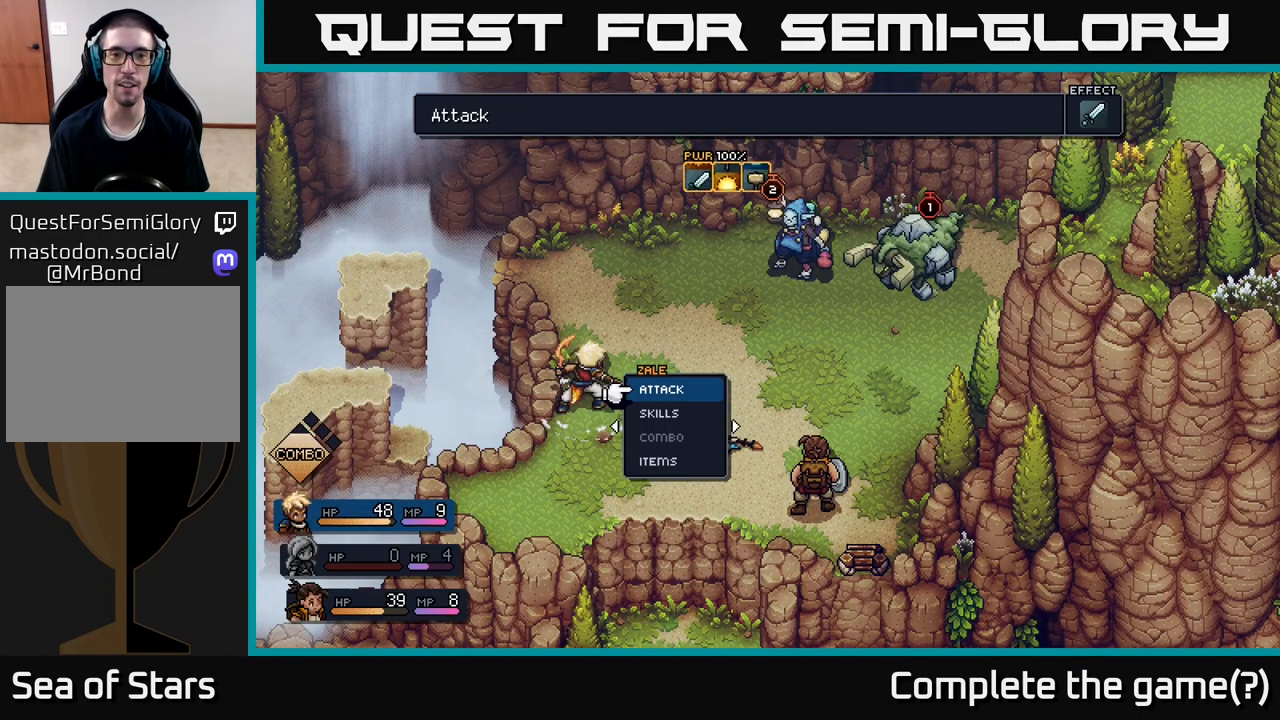
{"buttons": [], "left_stick": "center", "right_stick": "center", "events": []}
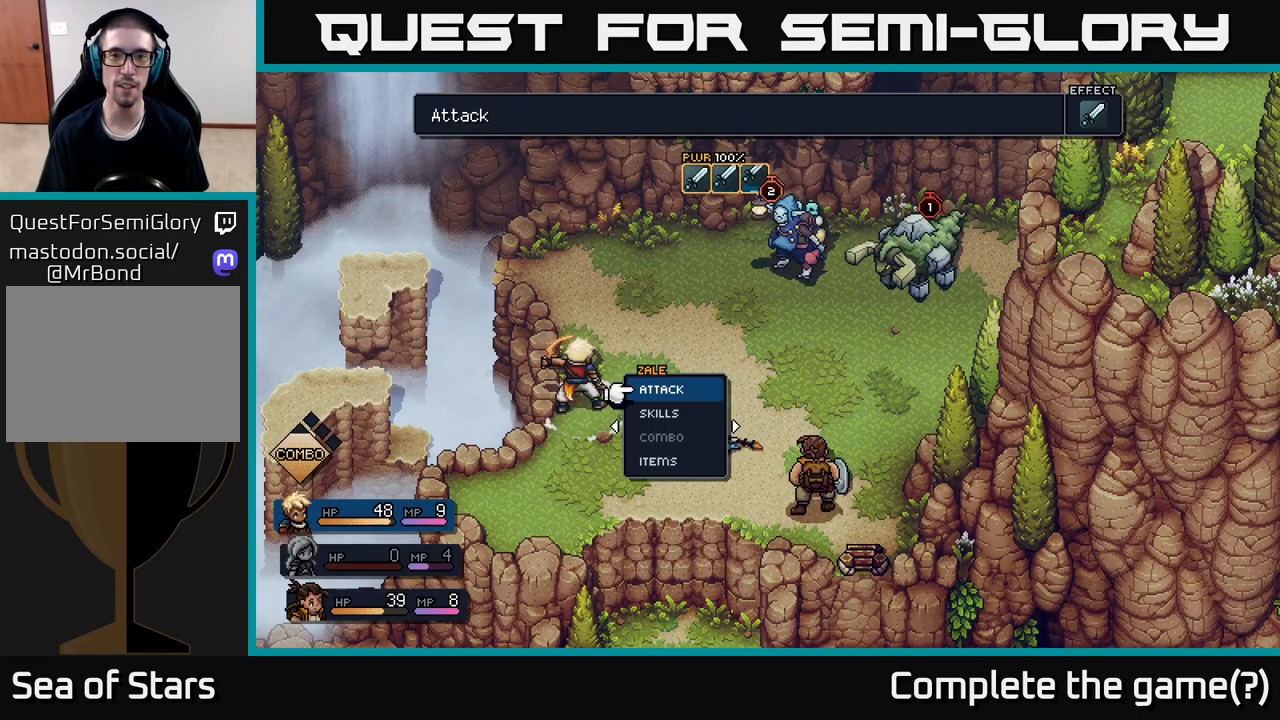
{"buttons": [], "left_stick": "center", "right_stick": "center", "events": []}
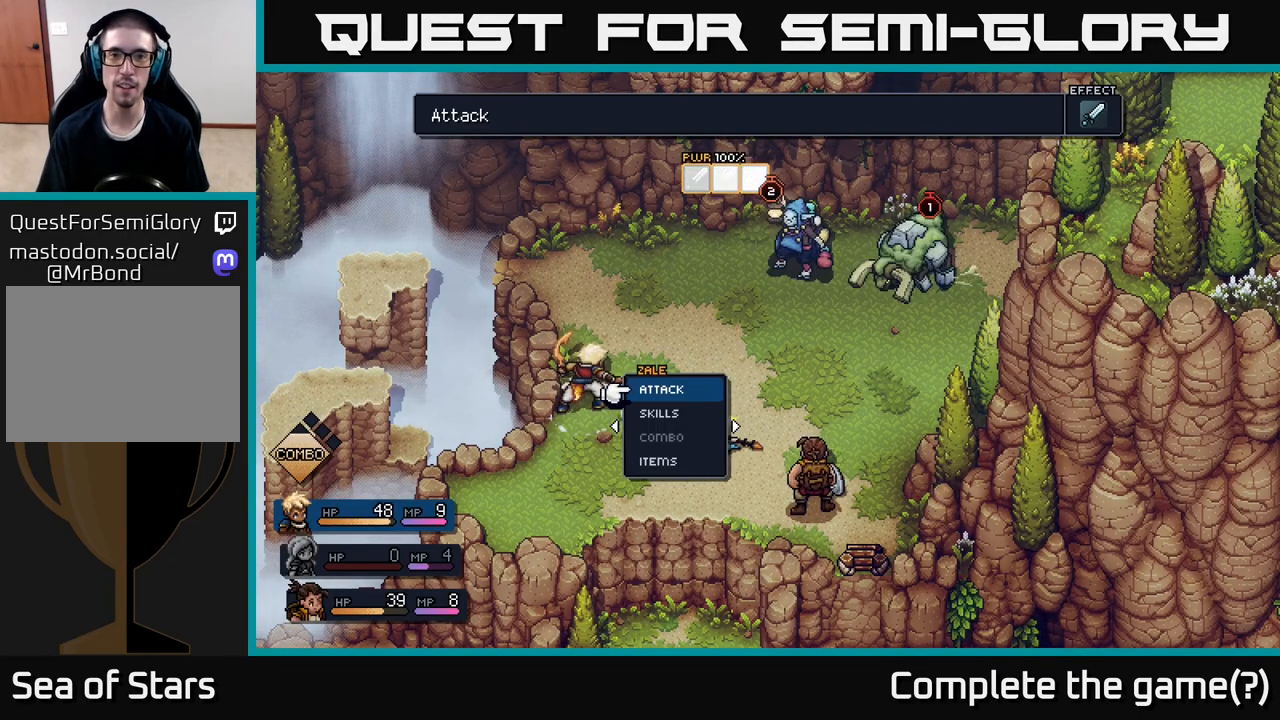
{"buttons": [], "left_stick": "center", "right_stick": "center", "events": []}
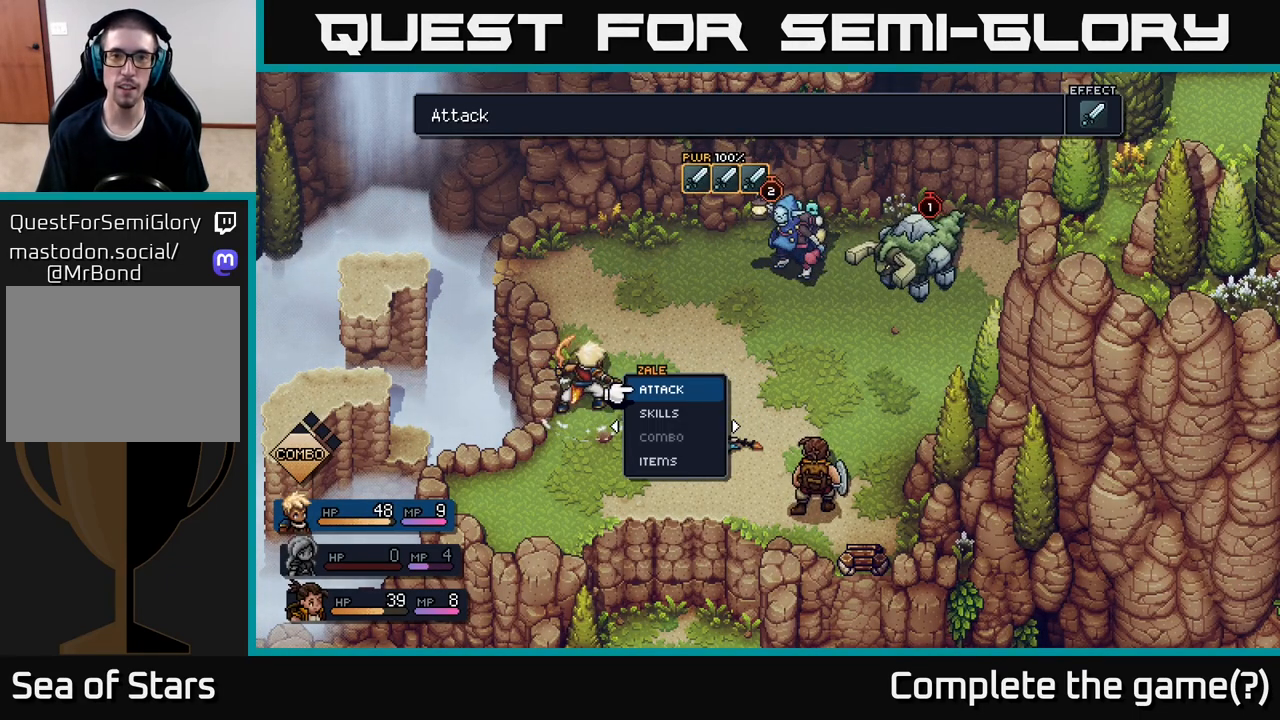
{"buttons": [], "left_stick": "center", "right_stick": "center", "events": []}
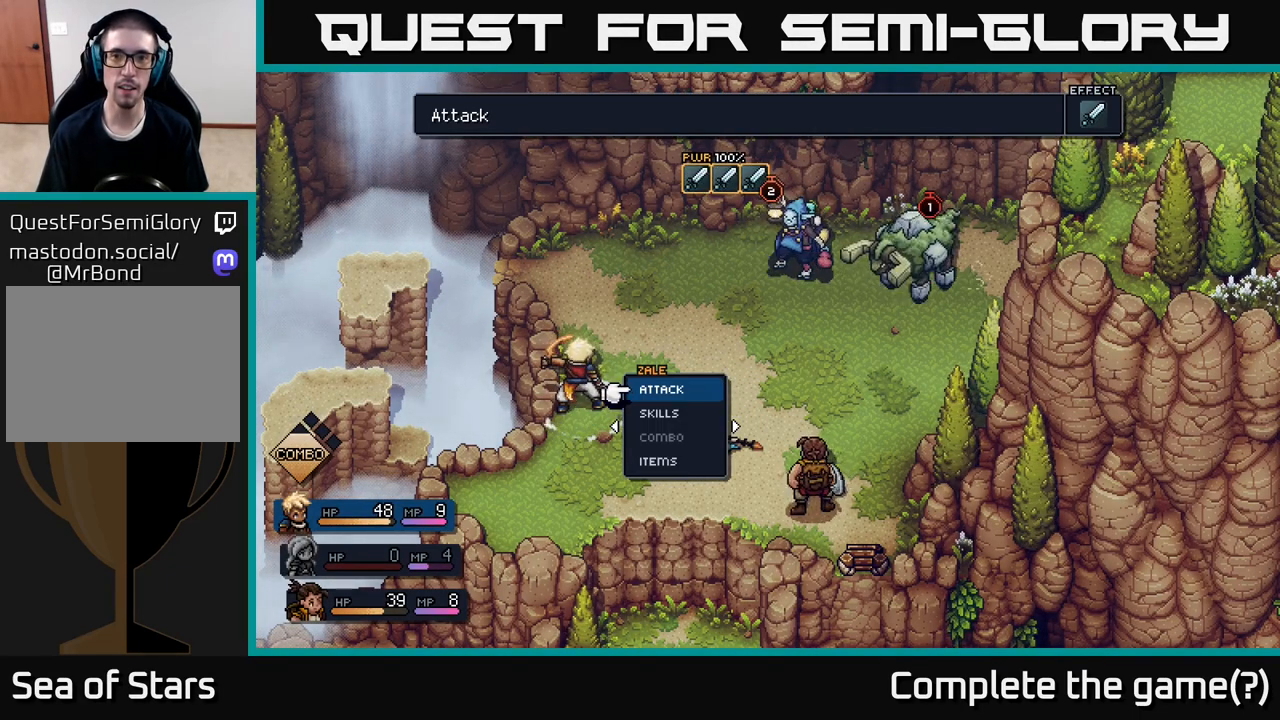
{"buttons": [], "left_stick": "center", "right_stick": "center", "events": []}
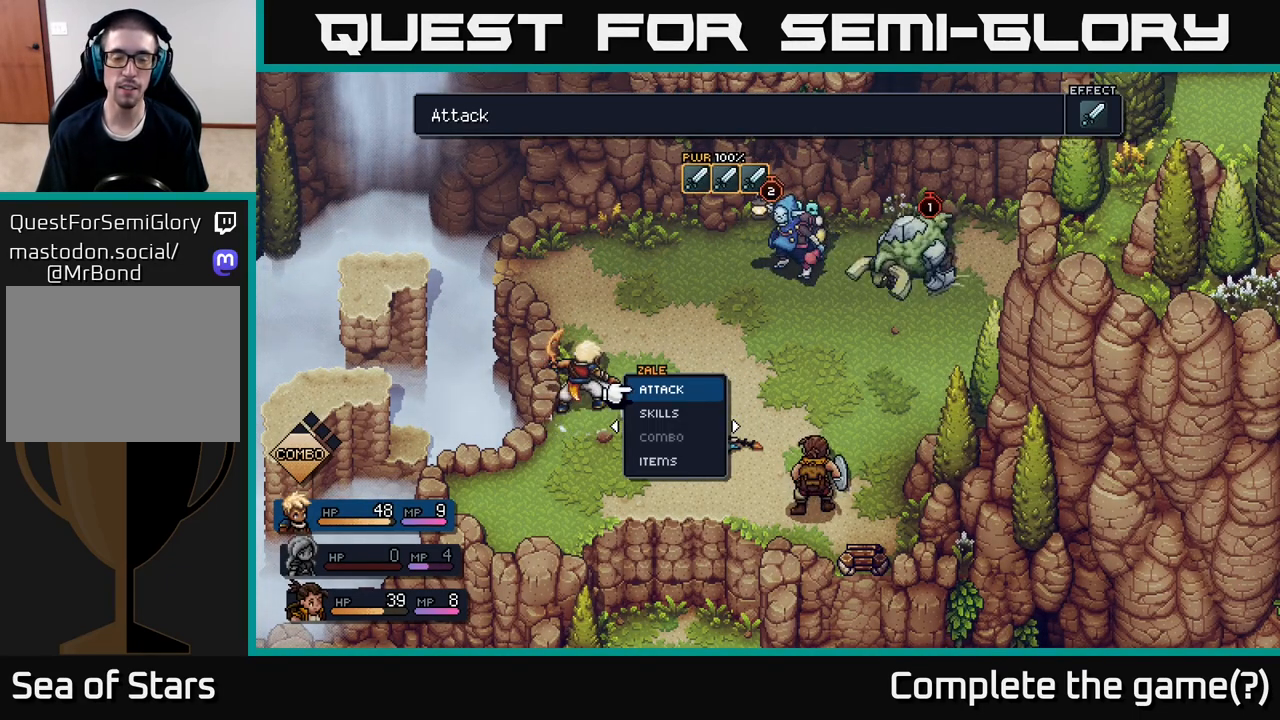
{"buttons": [], "left_stick": "center", "right_stick": "center", "events": []}
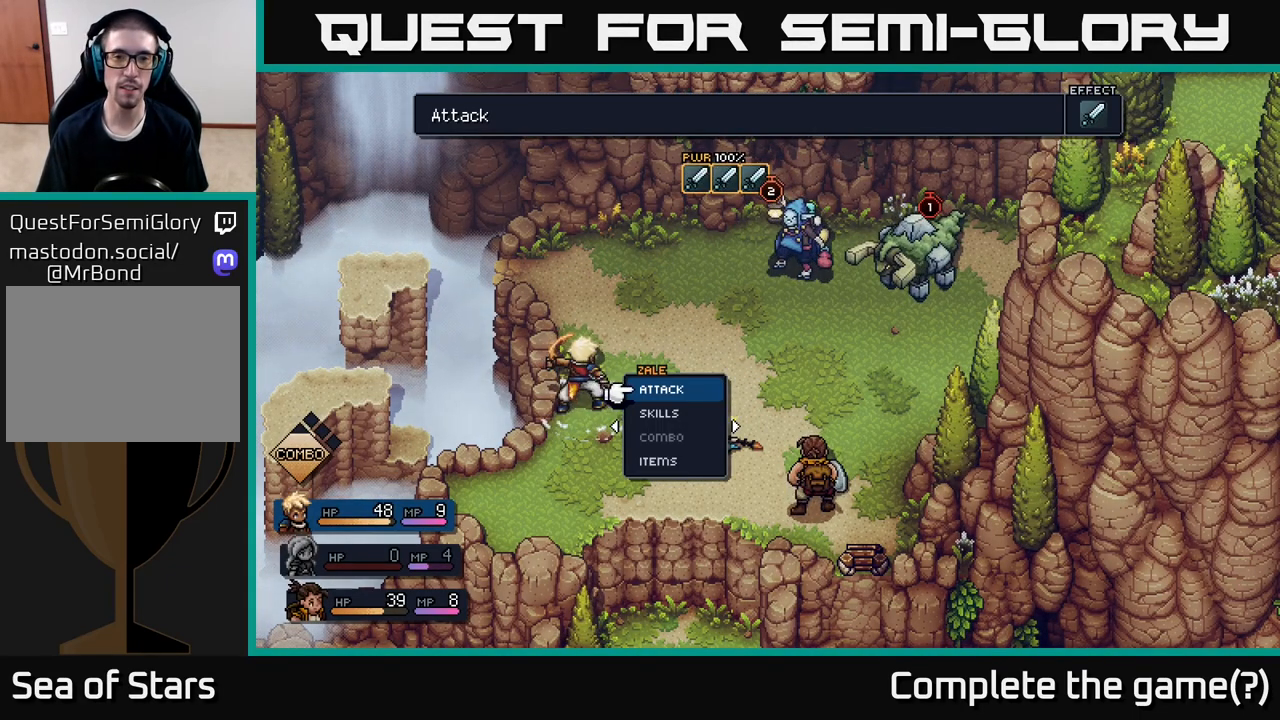
{"buttons": [], "left_stick": "center", "right_stick": "center", "events": [[183, "A", "down"], [283, "A", "up"]]}
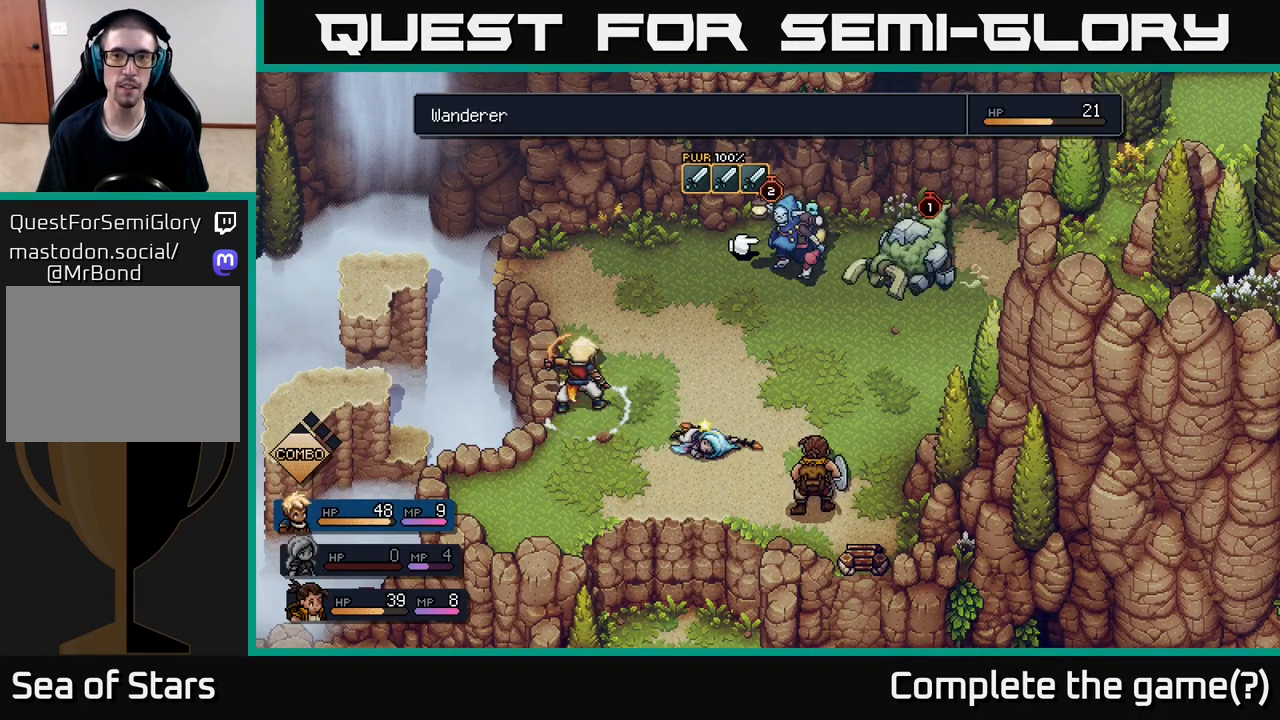
{"buttons": [], "left_stick": "center", "right_stick": "center", "events": [[317, "left_stick", "right"], [483, "left_stick", "center"]]}
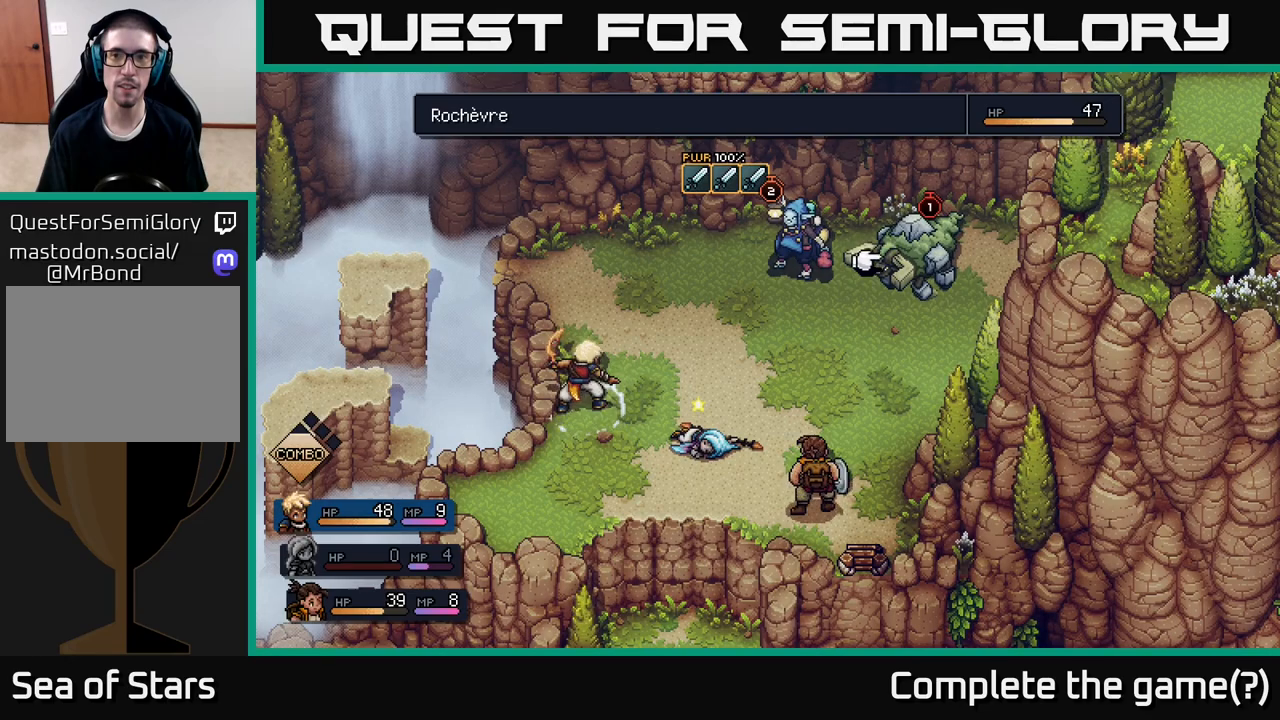
{"buttons": [], "left_stick": "center", "right_stick": "center", "events": [[83, "left_stick", "left"], [217, "left_stick", "center"], [233, "A", "down"], [350, "A", "up"]]}
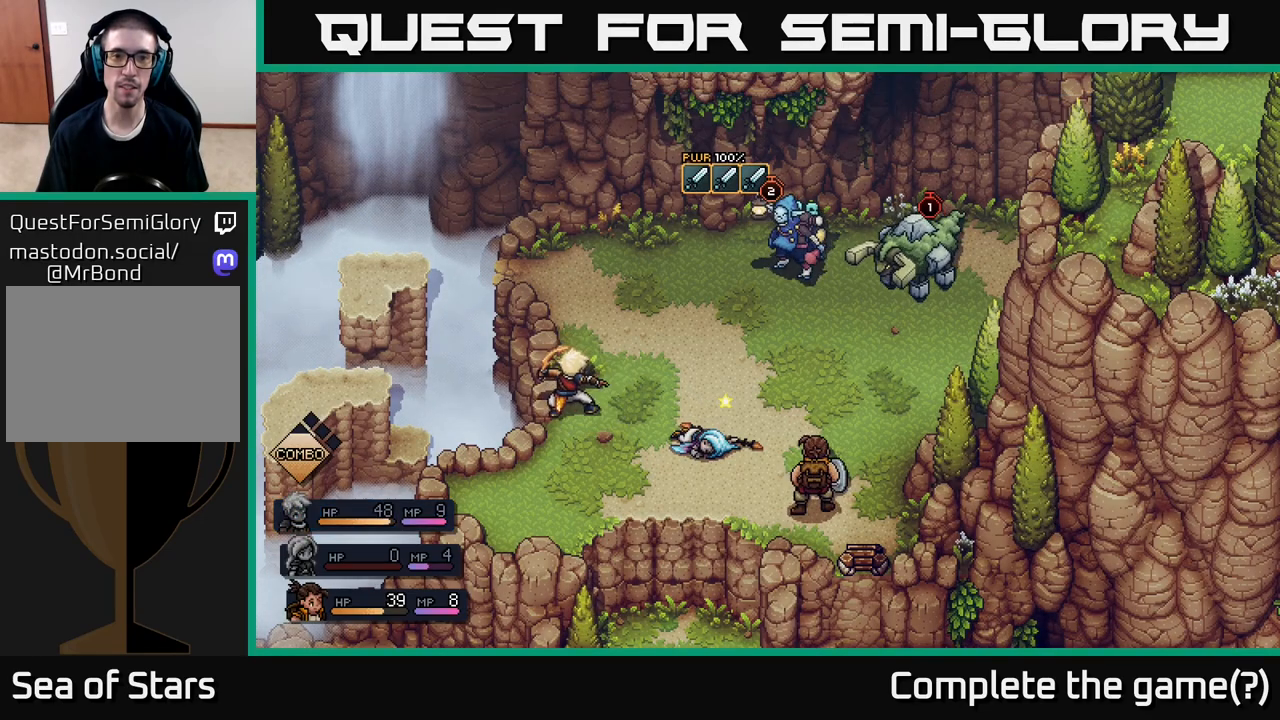
{"buttons": [], "left_stick": "center", "right_stick": "center", "events": []}
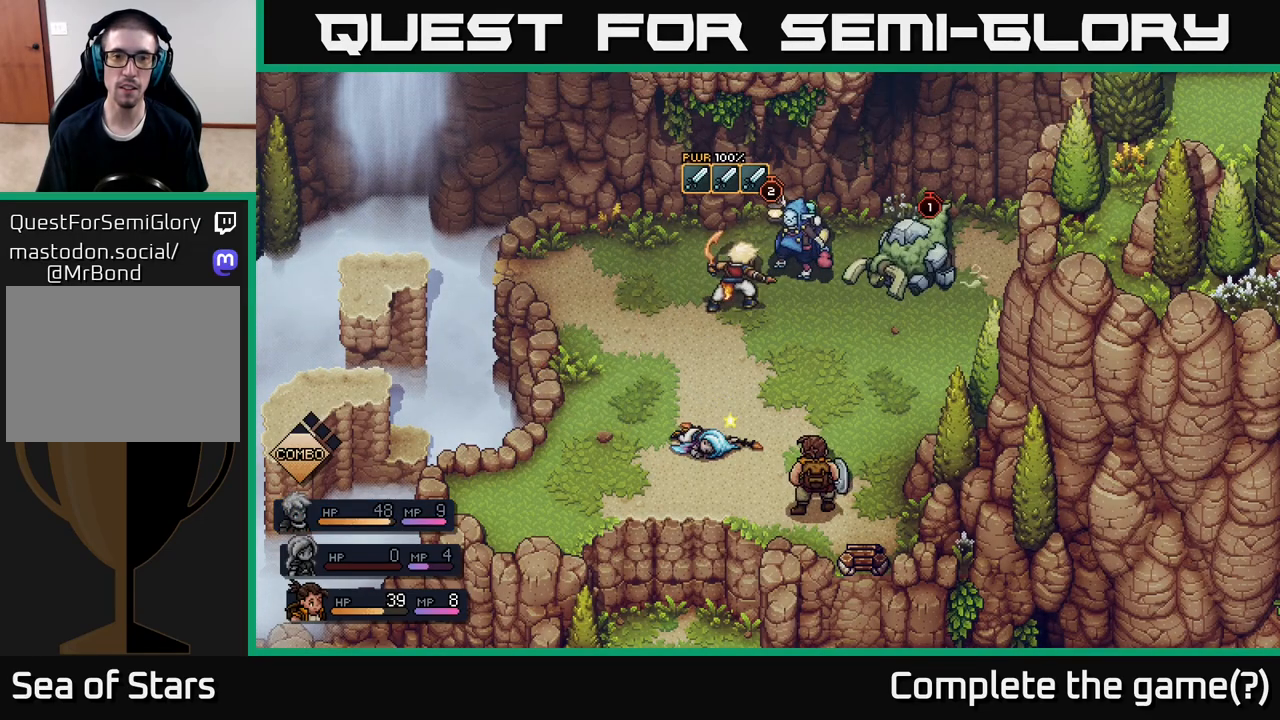
{"buttons": [], "left_stick": "center", "right_stick": "center", "events": [[333, "A", "down"], [500, "A", "up"]]}
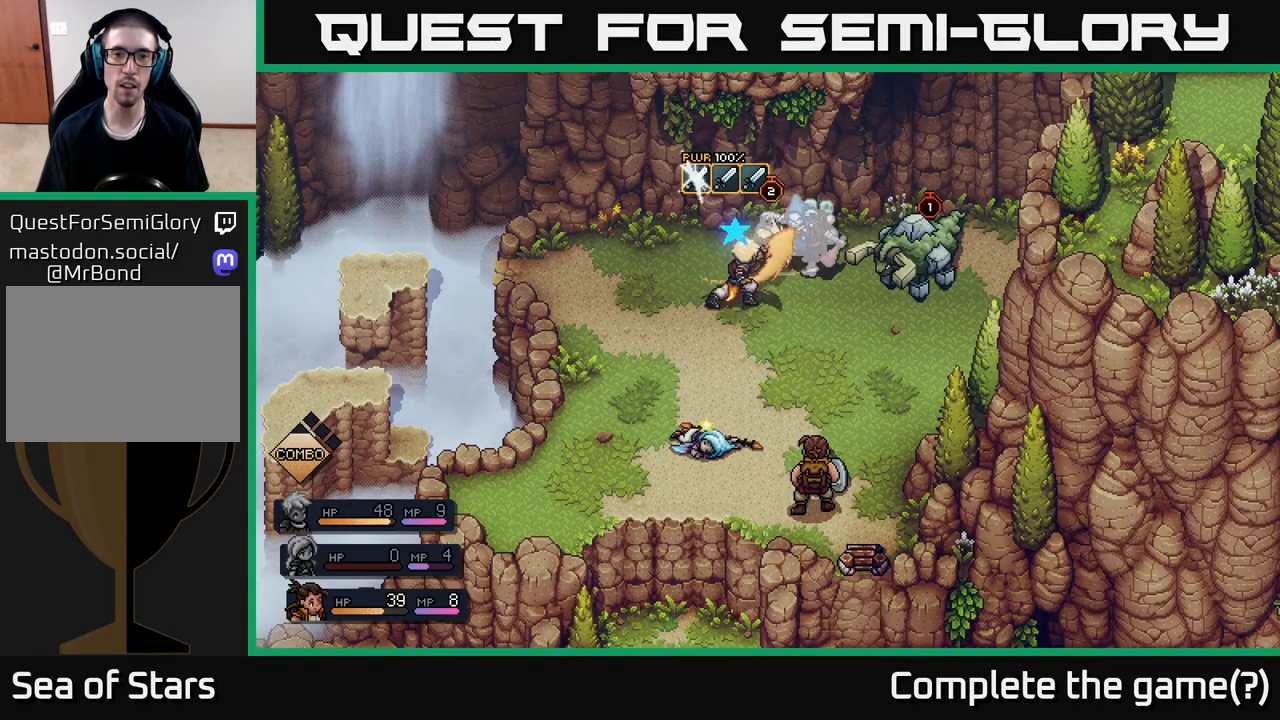
{"buttons": [], "left_stick": "center", "right_stick": "center", "events": [[300, "A", "down"], [417, "A", "up"]]}
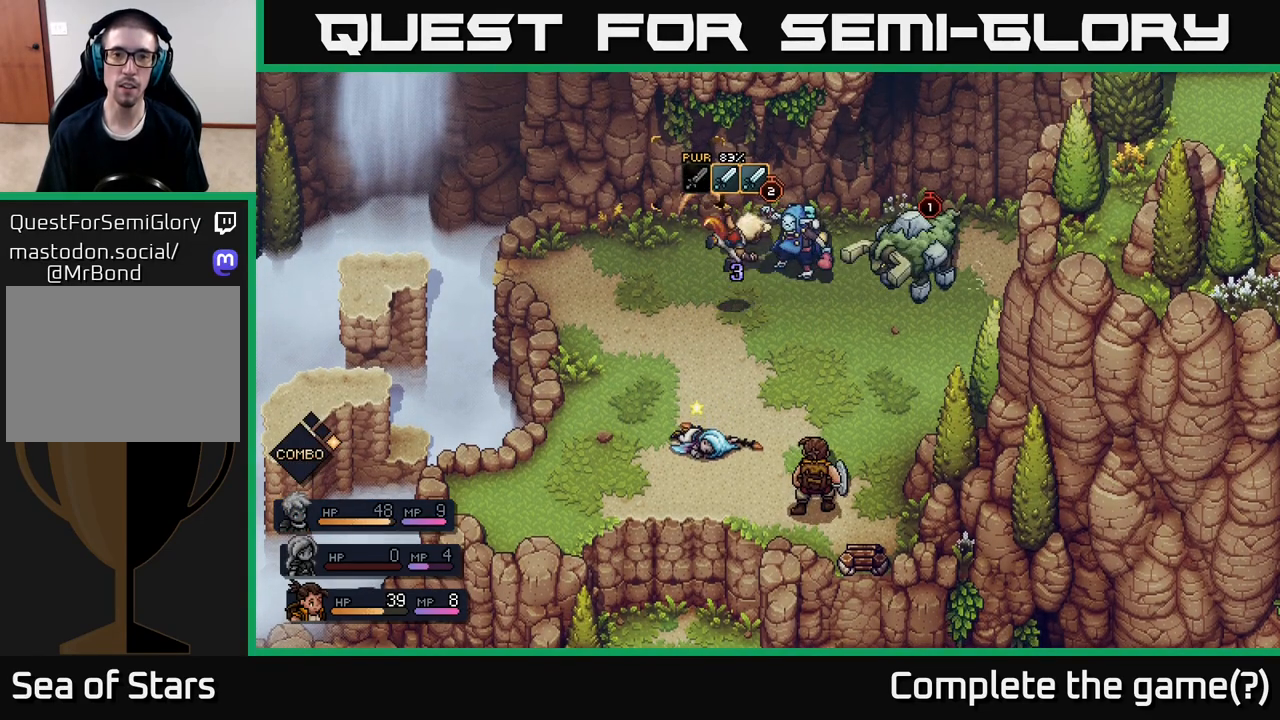
{"buttons": [], "left_stick": "center", "right_stick": "center", "events": []}
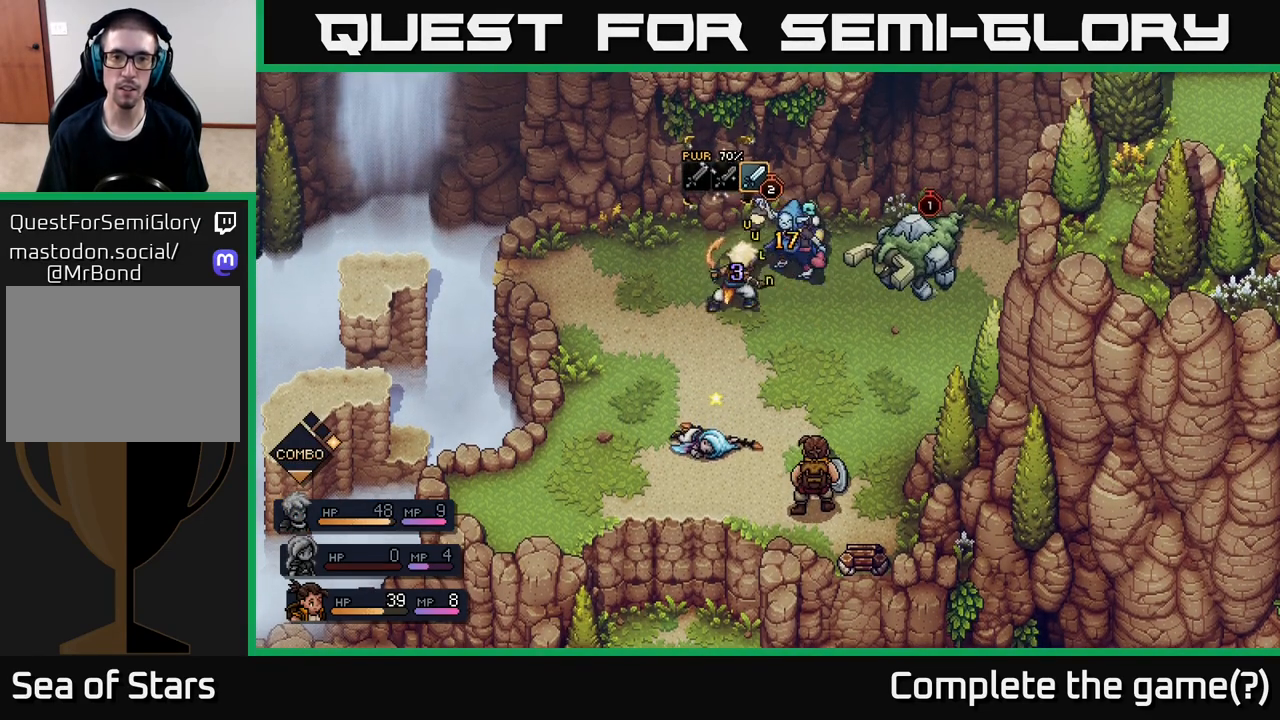
{"buttons": [], "left_stick": "center", "right_stick": "center", "events": []}
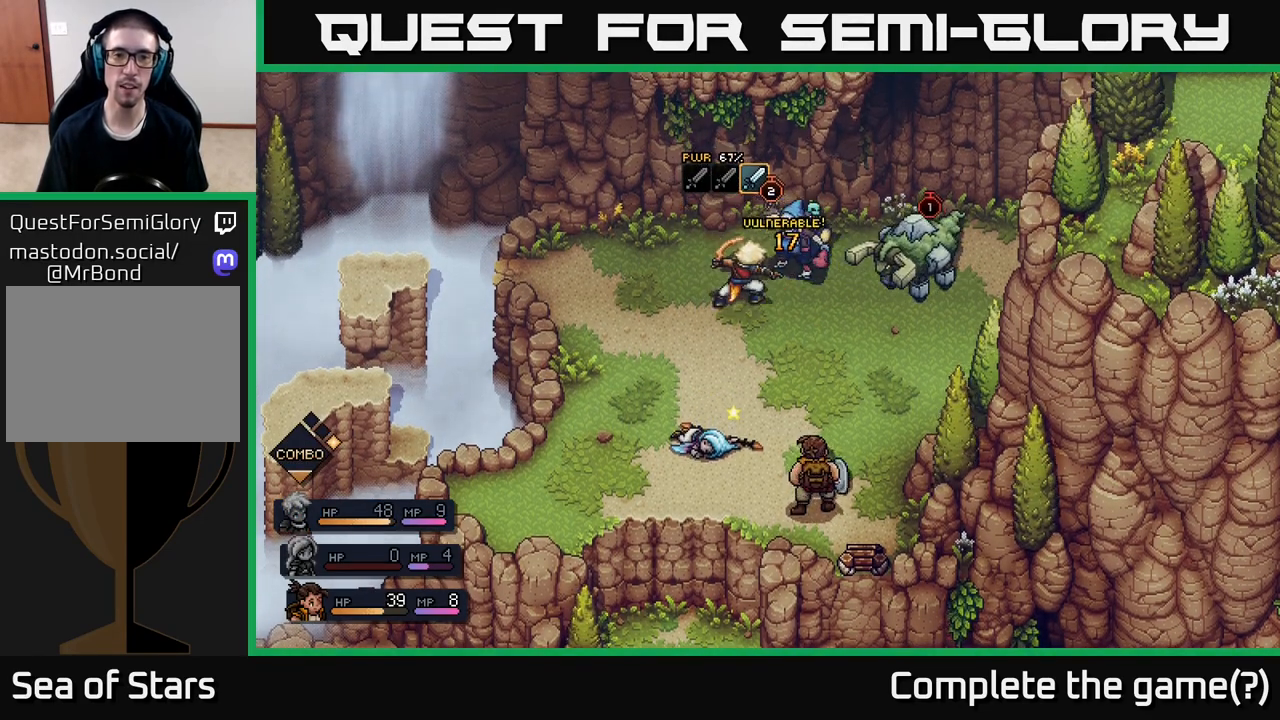
{"buttons": [], "left_stick": "center", "right_stick": "center", "events": []}
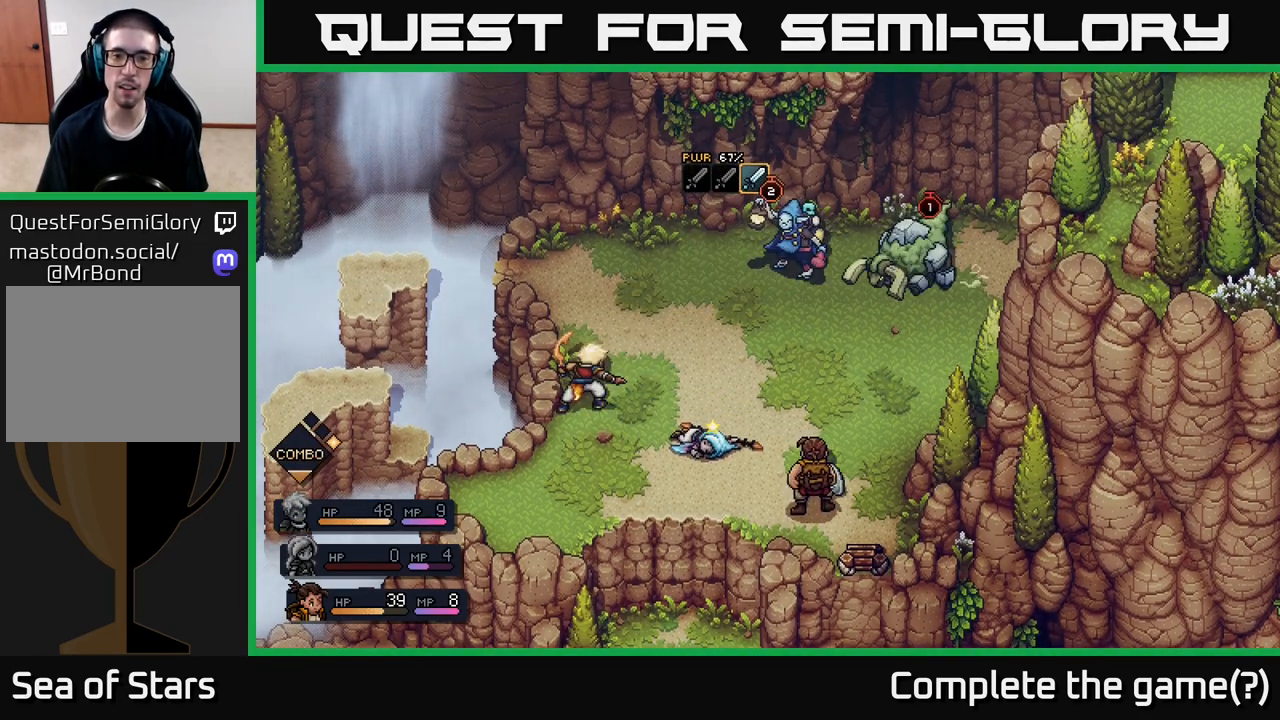
{"buttons": [], "left_stick": "center", "right_stick": "center", "events": []}
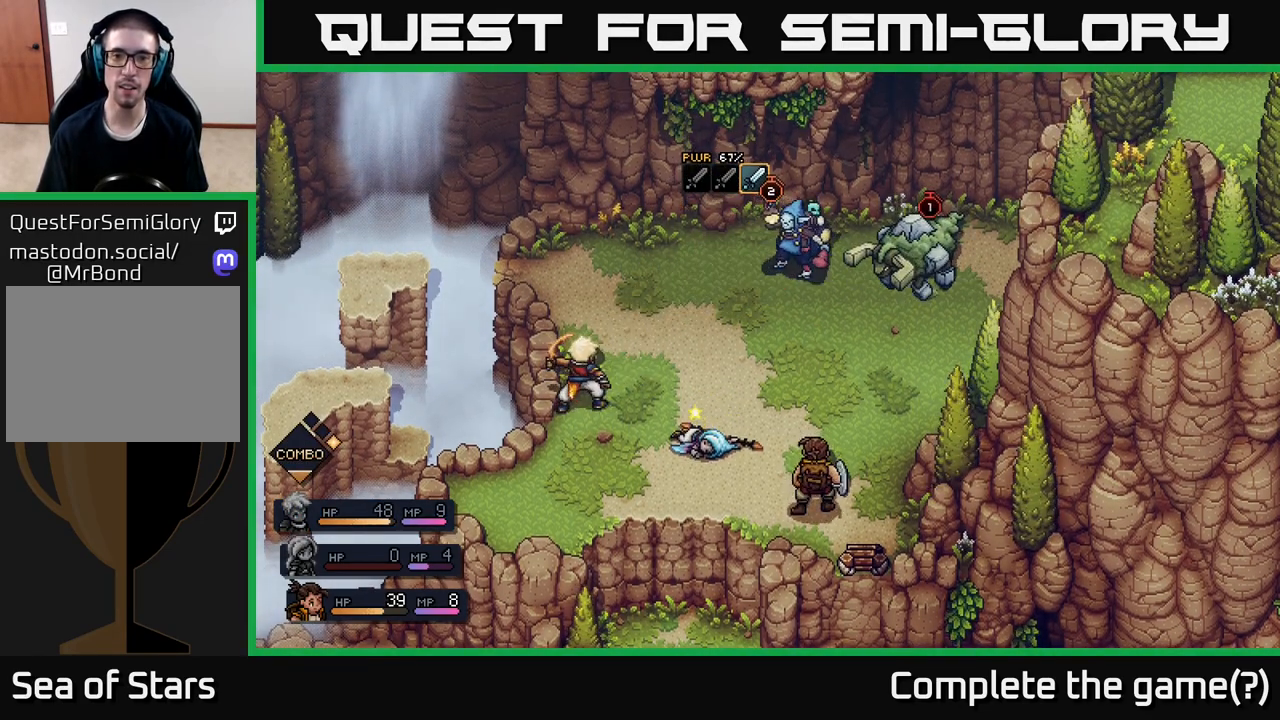
{"buttons": [], "left_stick": "center", "right_stick": "center", "events": []}
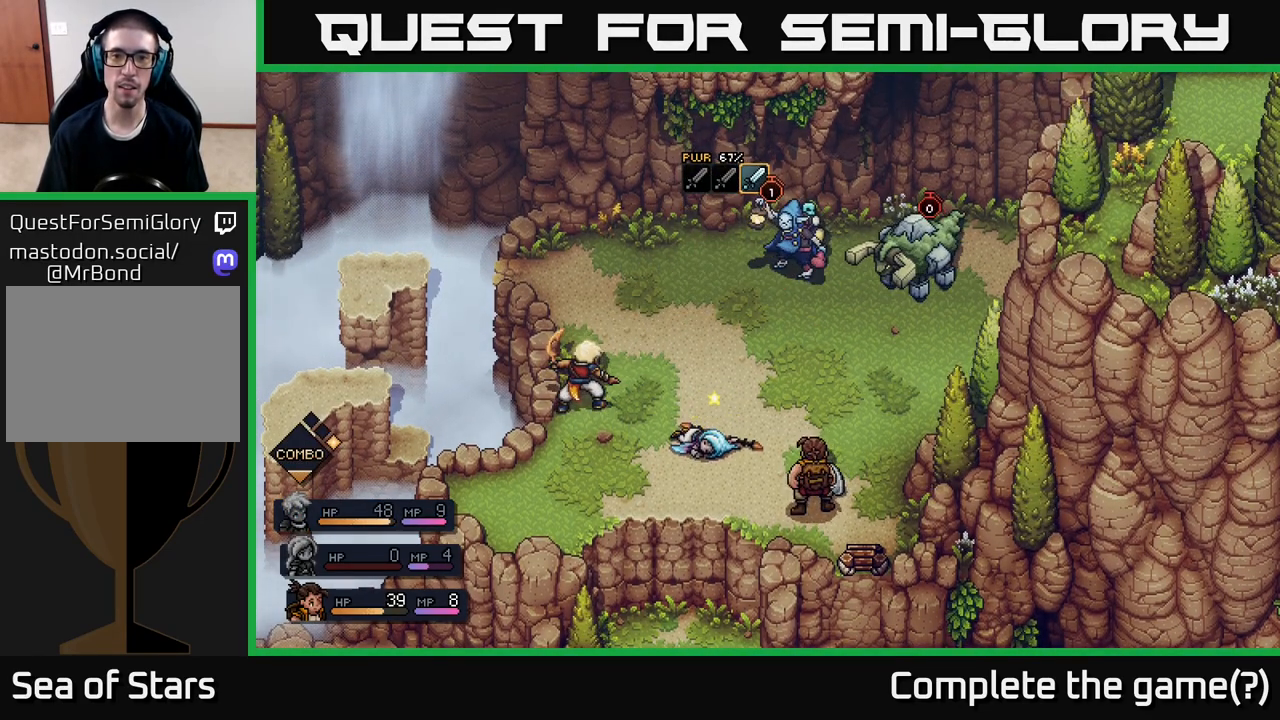
{"buttons": [], "left_stick": "center", "right_stick": "center", "events": []}
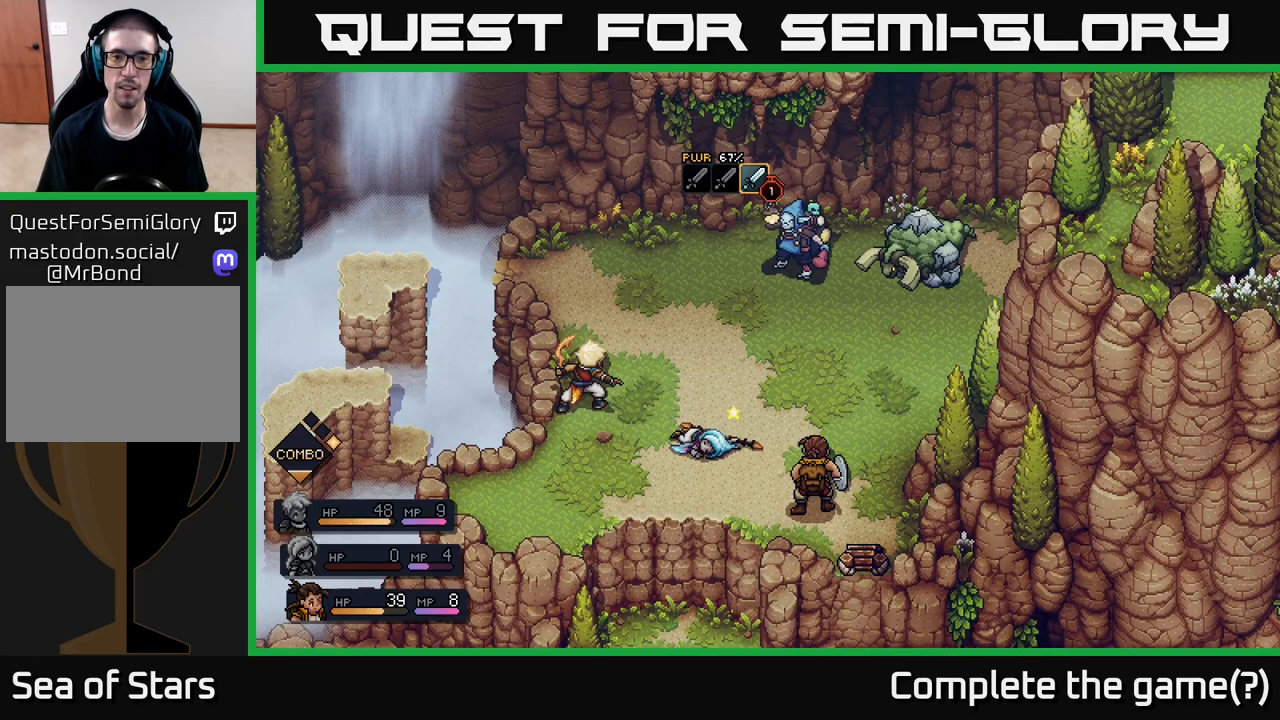
{"buttons": [], "left_stick": "center", "right_stick": "center", "events": []}
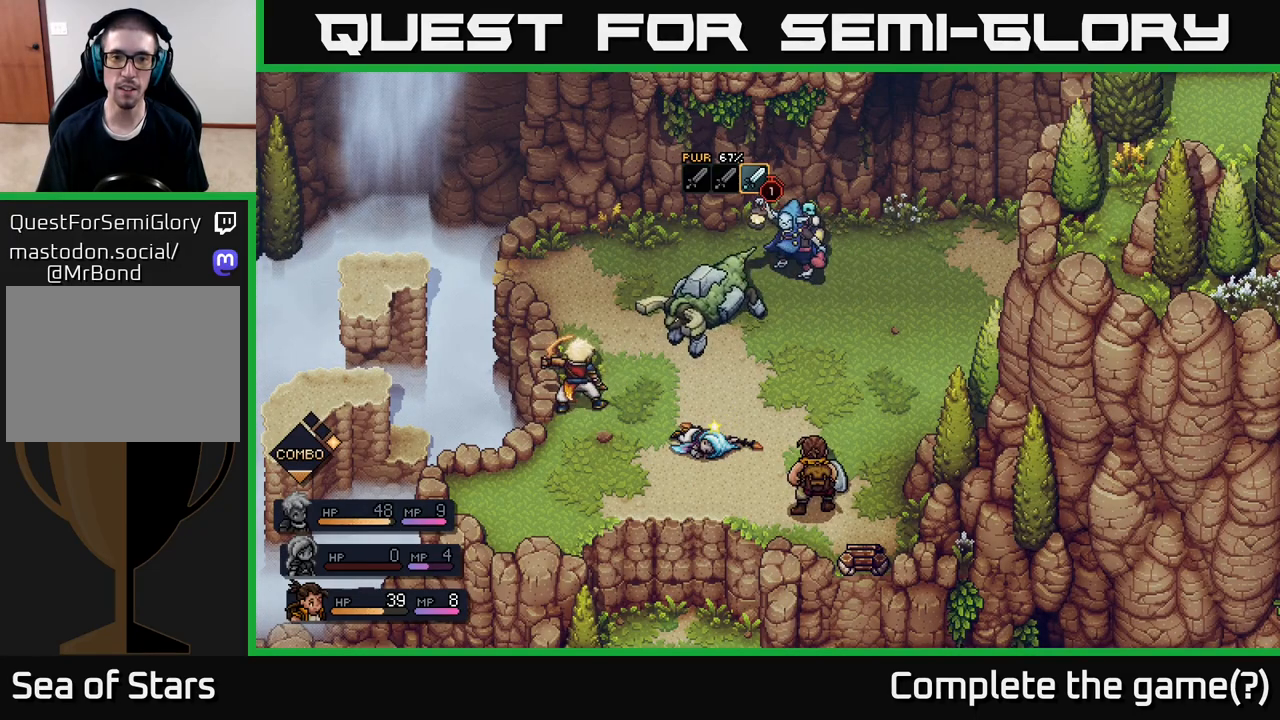
{"buttons": [], "left_stick": "center", "right_stick": "center", "events": []}
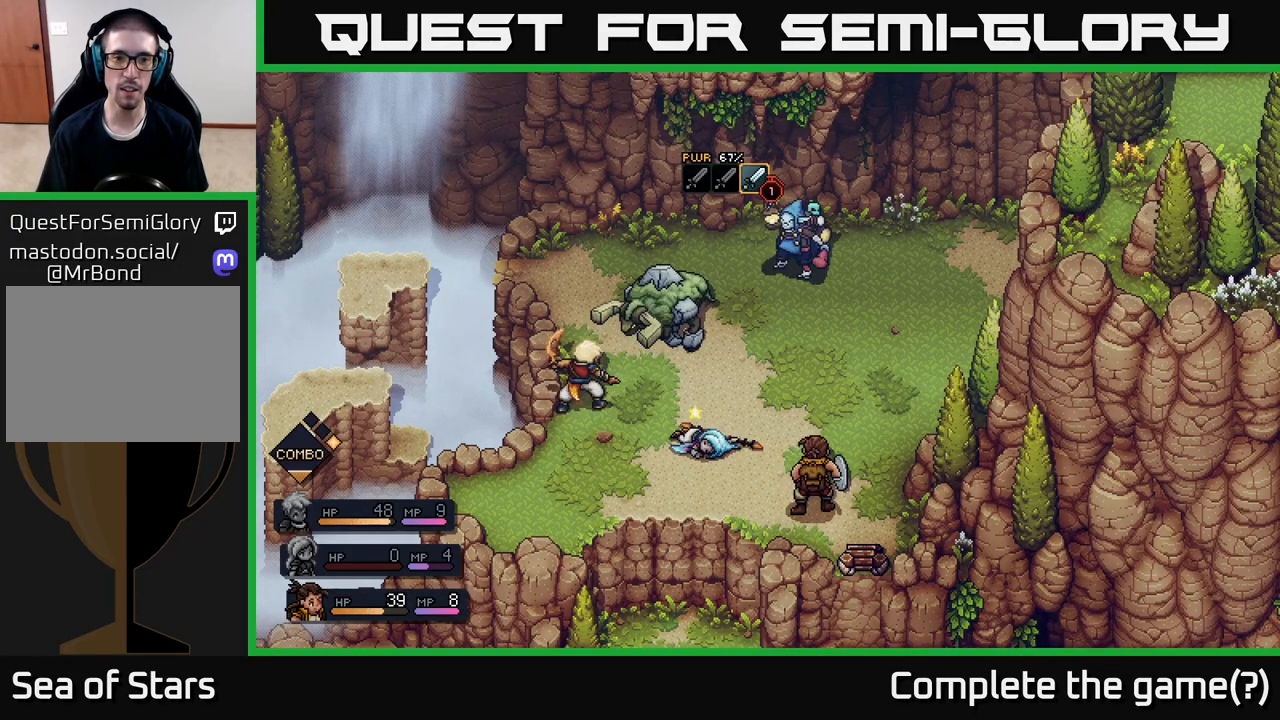
{"buttons": [], "left_stick": "center", "right_stick": "center", "events": [[383, "A", "down"], [483, "A", "up"]]}
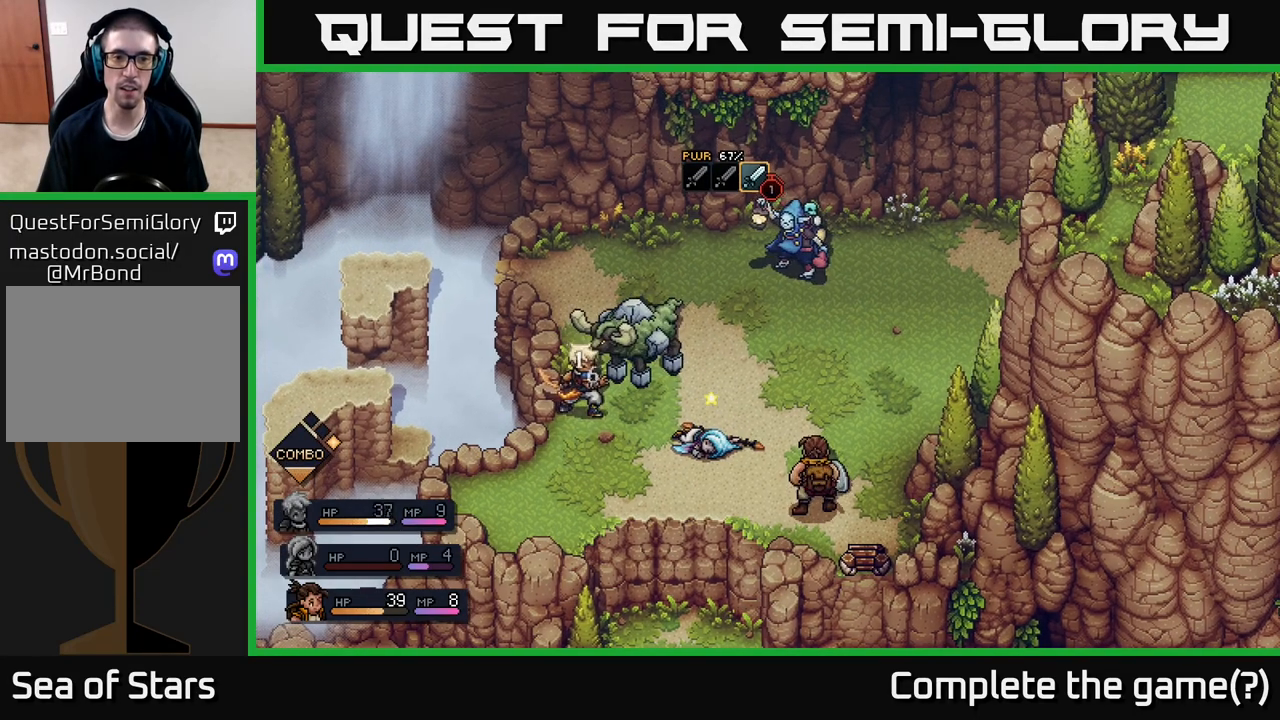
{"buttons": [], "left_stick": "center", "right_stick": "center", "events": []}
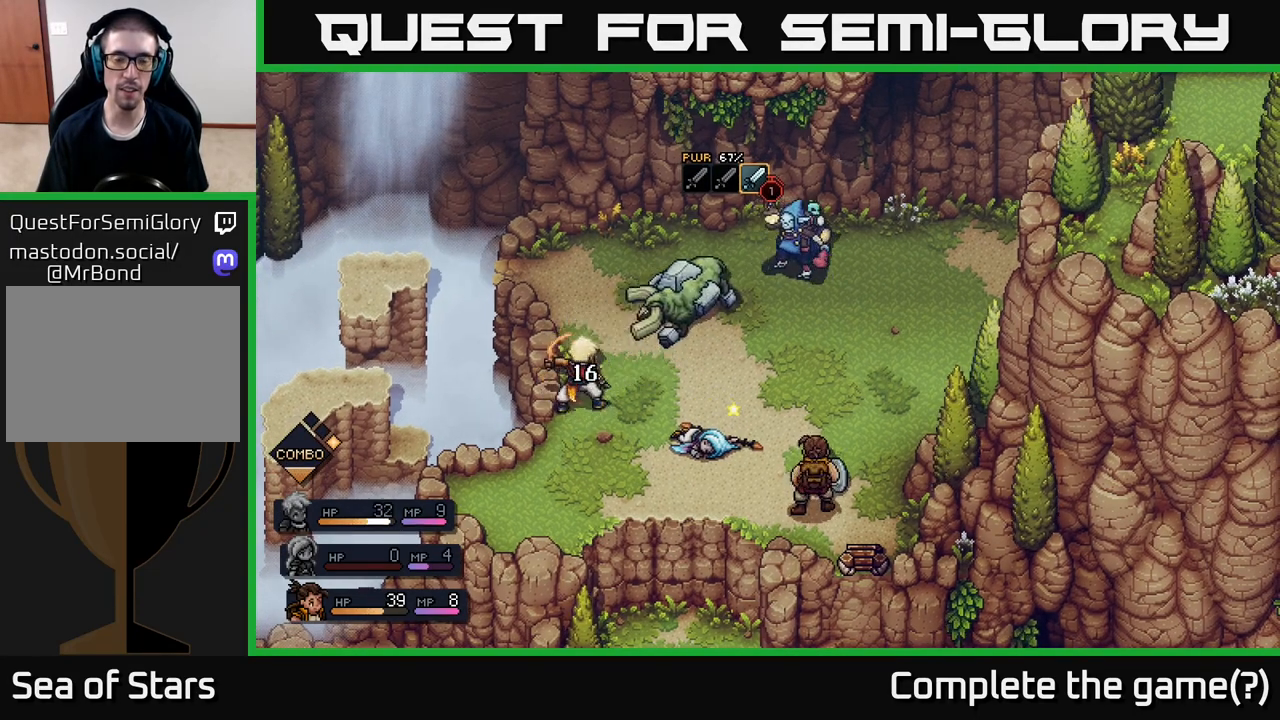
{"buttons": [], "left_stick": "center", "right_stick": "center", "events": []}
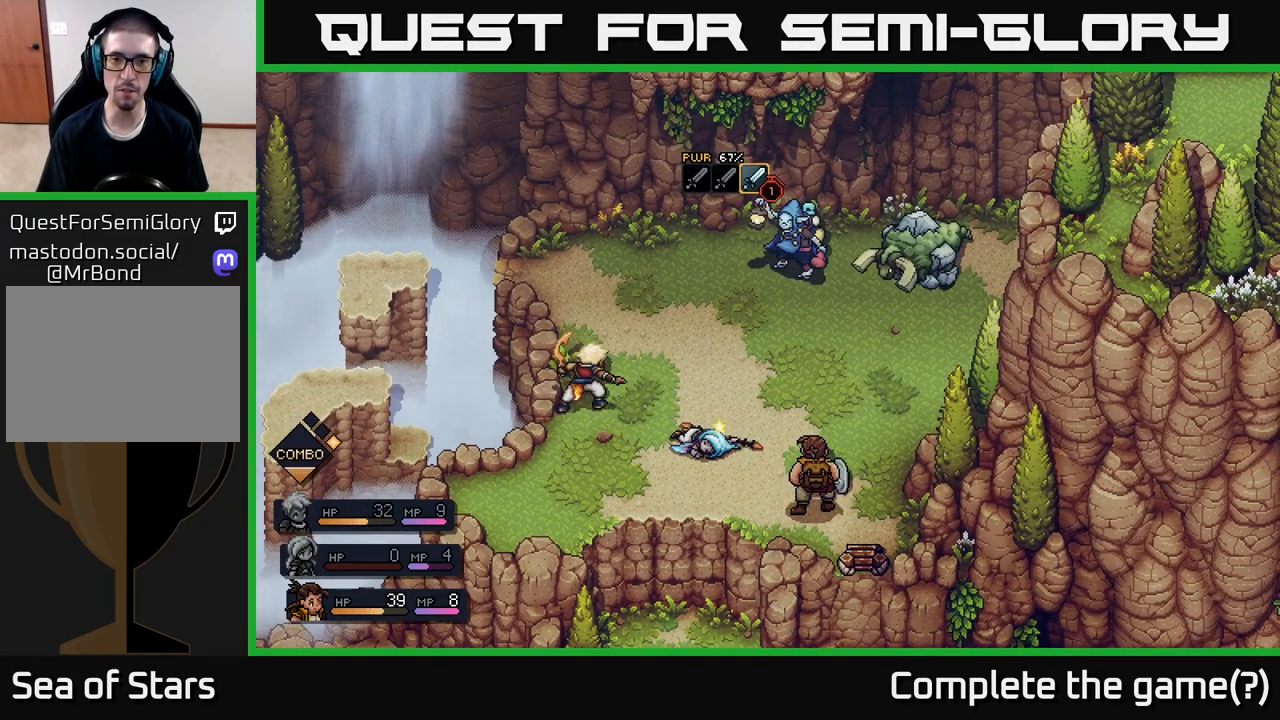
{"buttons": [], "left_stick": "center", "right_stick": "center", "events": []}
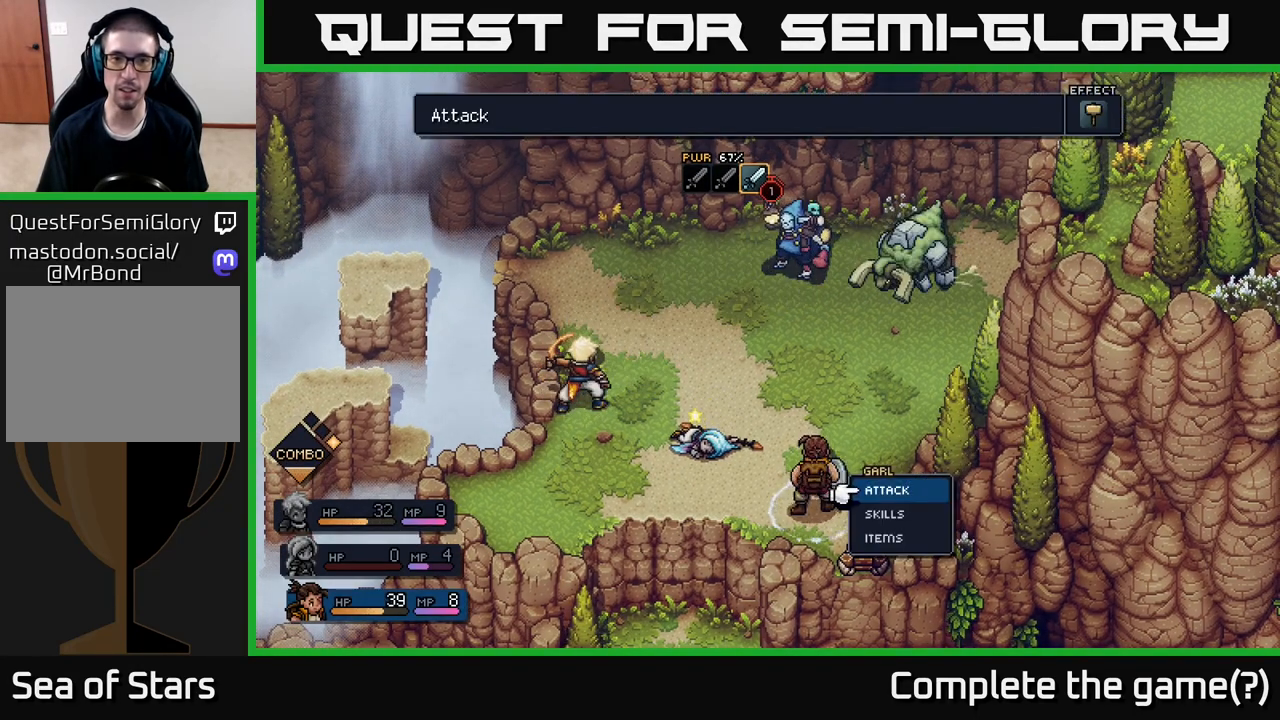
{"buttons": [], "left_stick": "center", "right_stick": "center", "events": []}
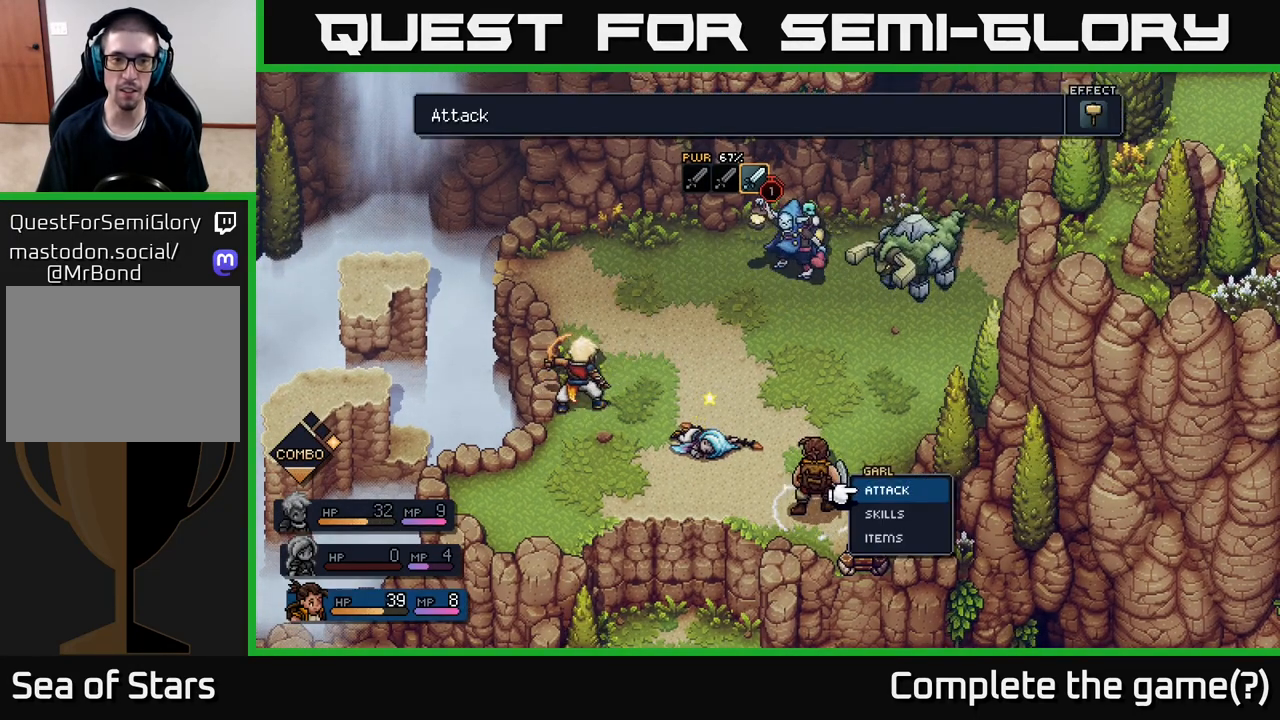
{"buttons": [], "left_stick": "center", "right_stick": "center", "events": [[17, "left_stick", "left"], [183, "left_stick", "center"]]}
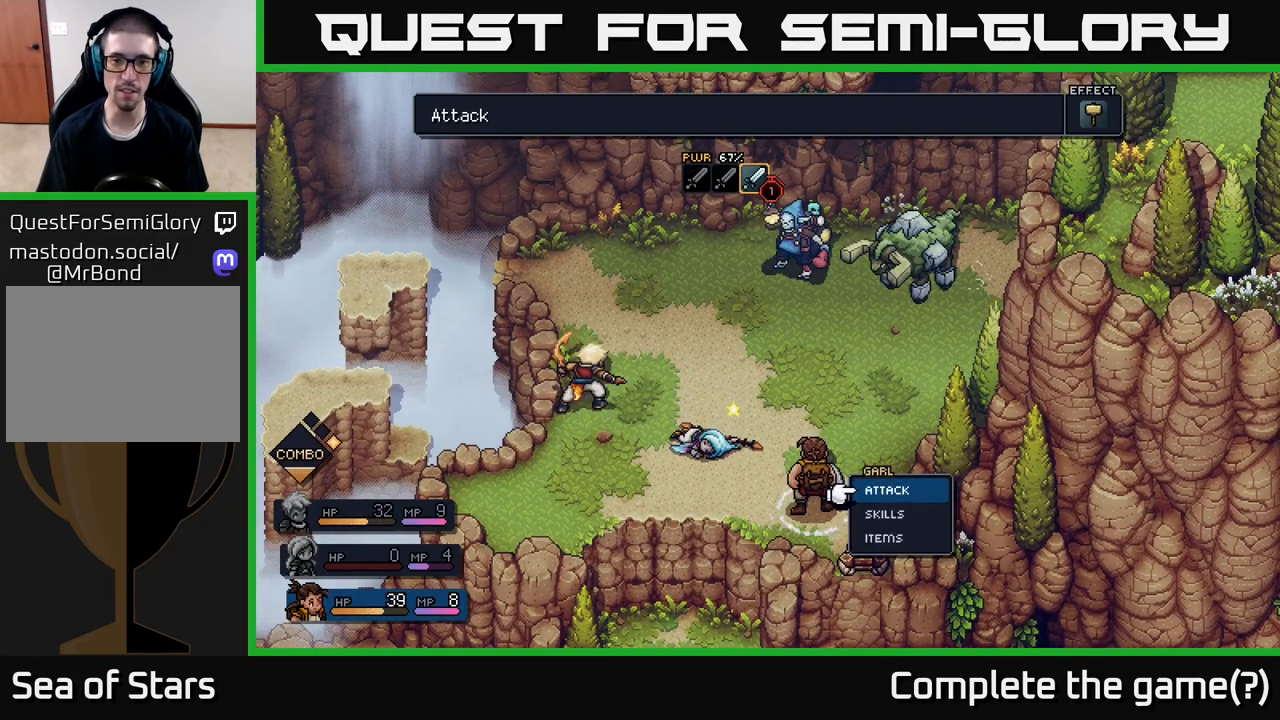
{"buttons": [], "left_stick": "center", "right_stick": "center", "events": [[400, "A", "down"], [483, "A", "up"]]}
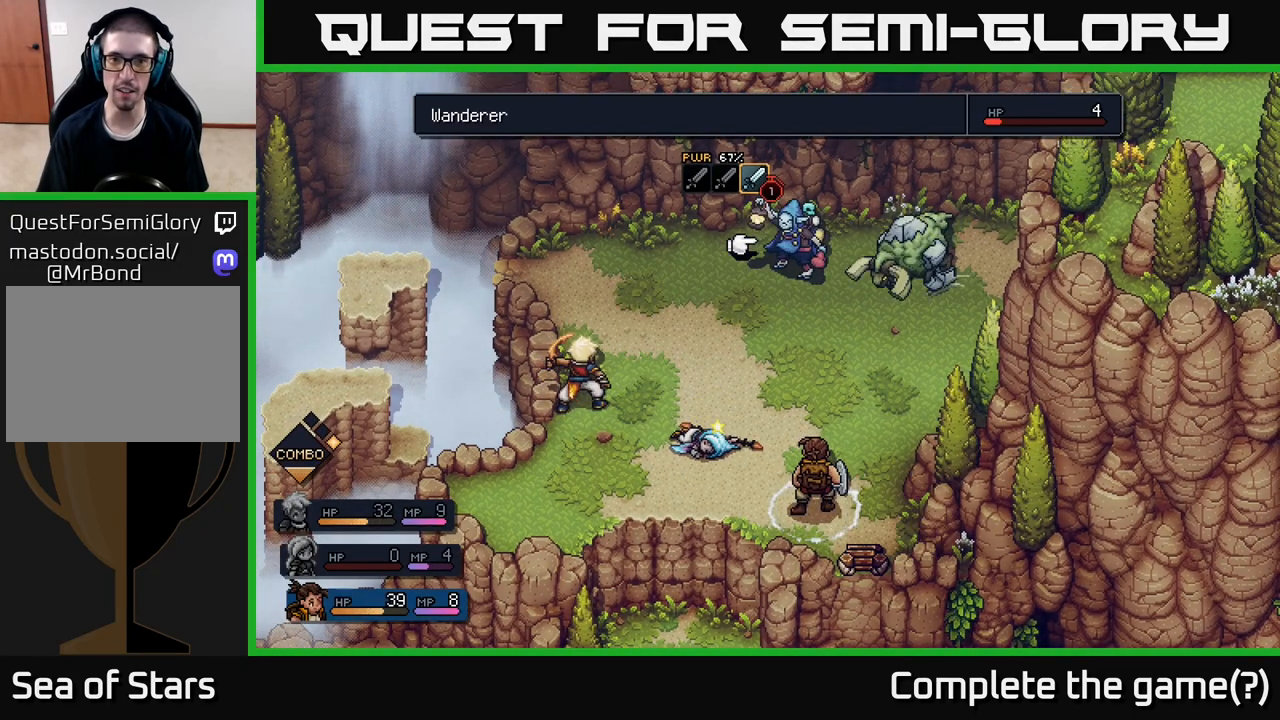
{"buttons": [], "left_stick": "center", "right_stick": "center", "events": []}
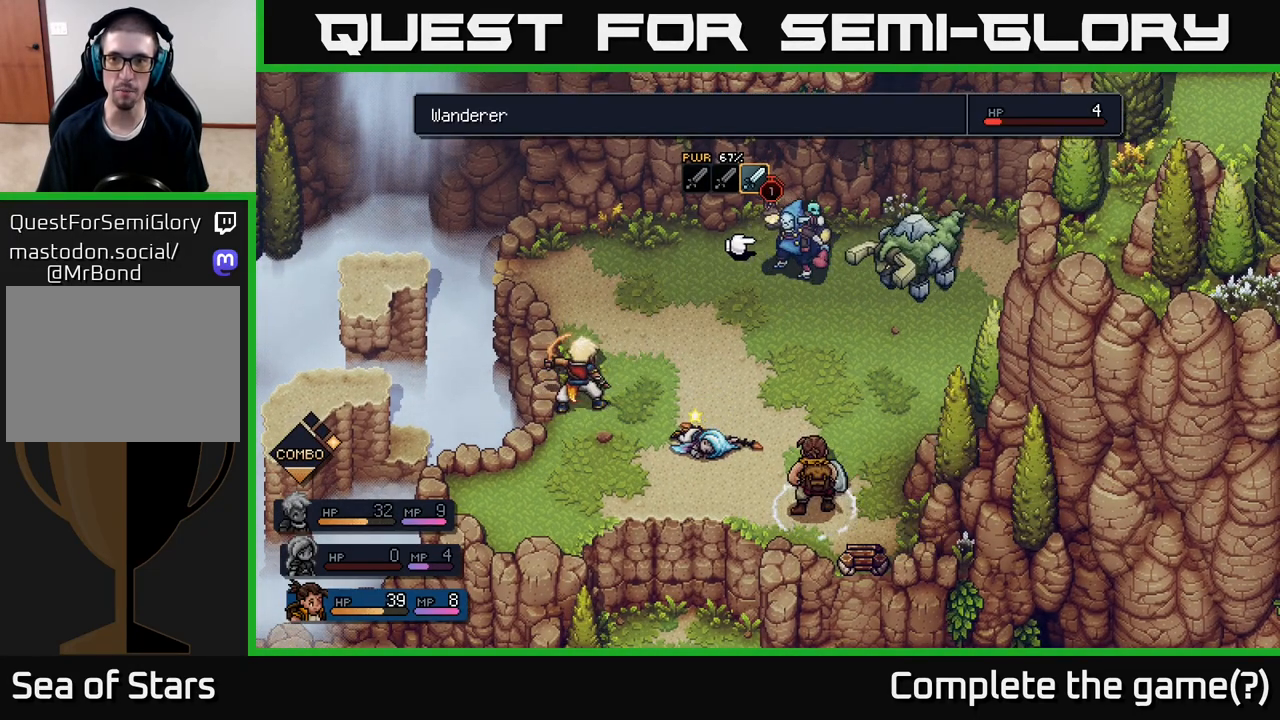
{"buttons": [], "left_stick": "center", "right_stick": "center", "events": [[100, "left_stick", "right"], [283, "left_stick", "center"]]}